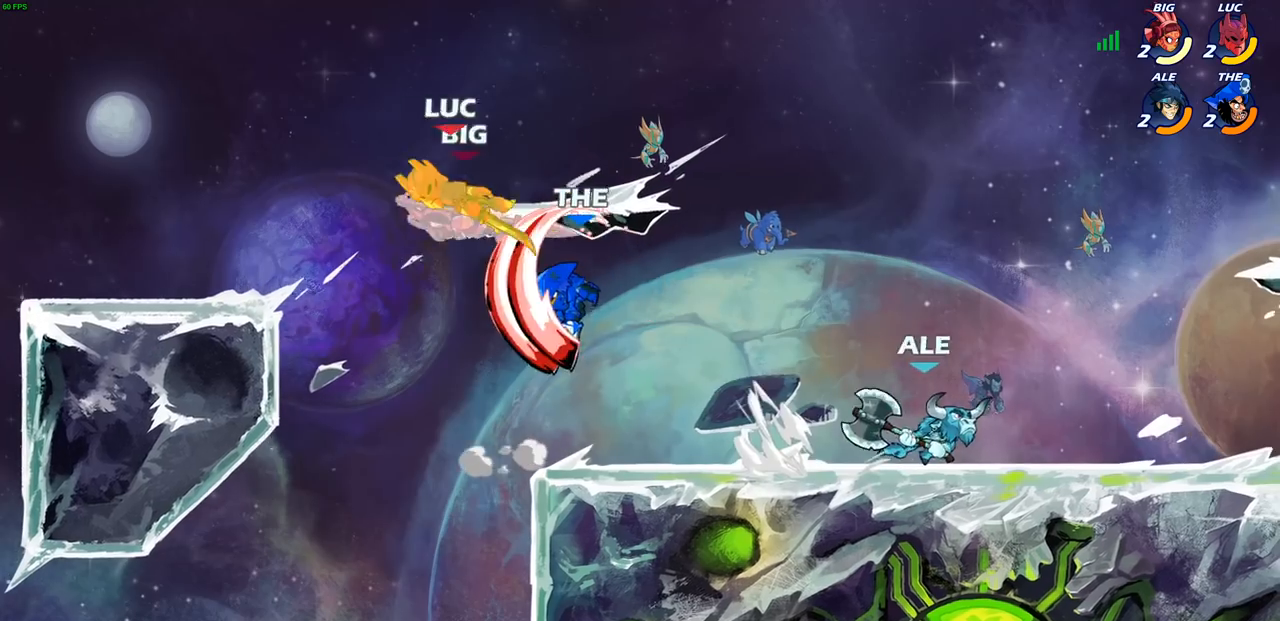
Gameplay with a controller (PlayStation layout); each line is a JSON object with the inputs held at the frame after it. "events" lists button and stick changes between this image and that frame as [ms after this image, input, new state], when the widget could be followed in between.
{"buttons": [], "left_stick": "left", "right_stick": "center", "events": [[33, "left_stick", "up-left"], [100, "CROSS", "up"], [100, "R2", "down"], [217, "left_stick", "center"], [233, "R2", "up"], [300, "left_stick", "left"], [383, "left_stick", "down"], [483, "left_stick", "left"]]}
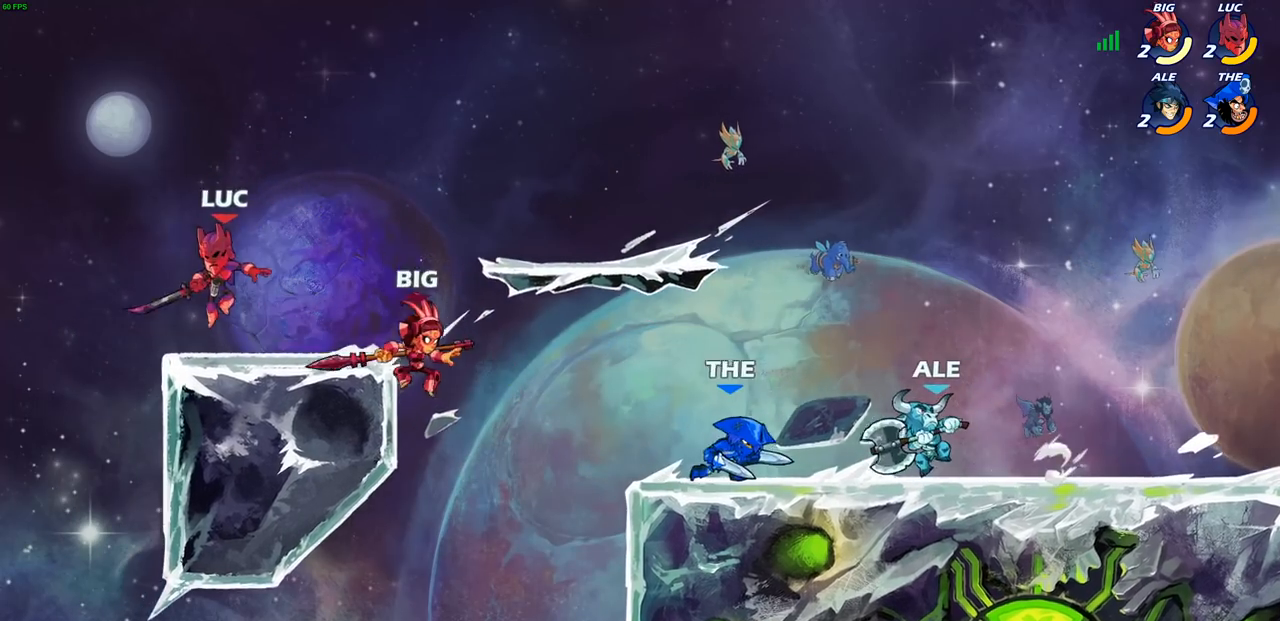
{"buttons": ["CROSS"], "left_stick": "right", "right_stick": "center", "events": [[217, "left_stick", "right"], [417, "CROSS", "down"]]}
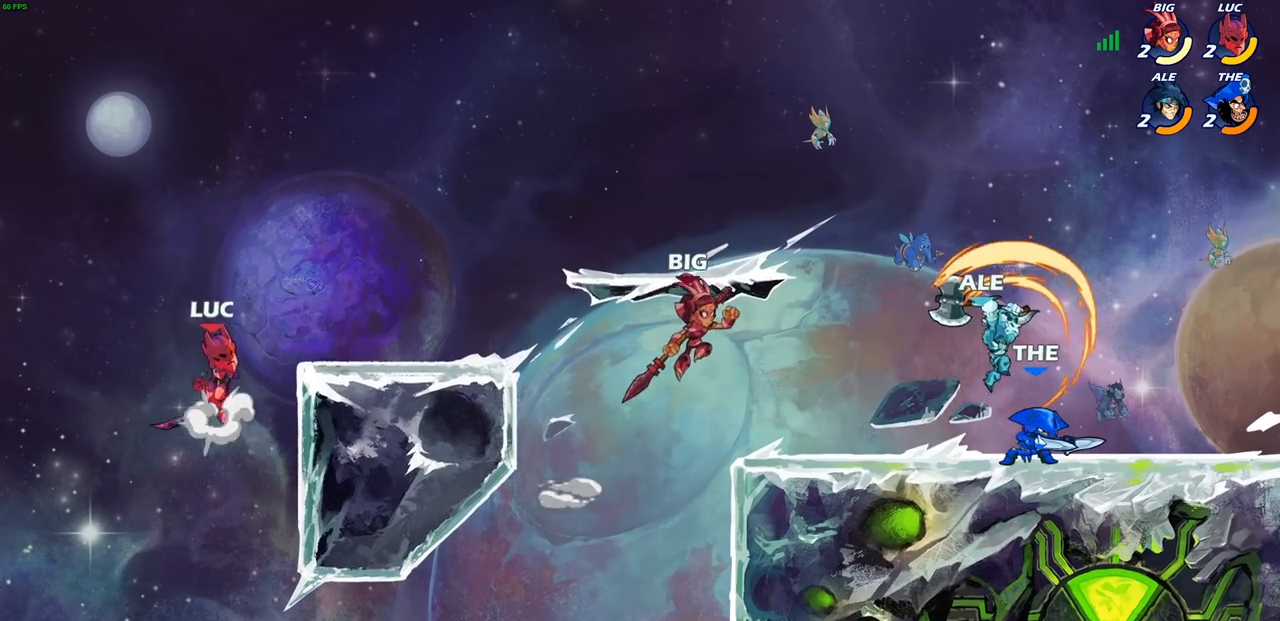
{"buttons": [], "left_stick": "down-right", "right_stick": "center", "events": [[117, "CROSS", "up"], [200, "left_stick", "down-right"]]}
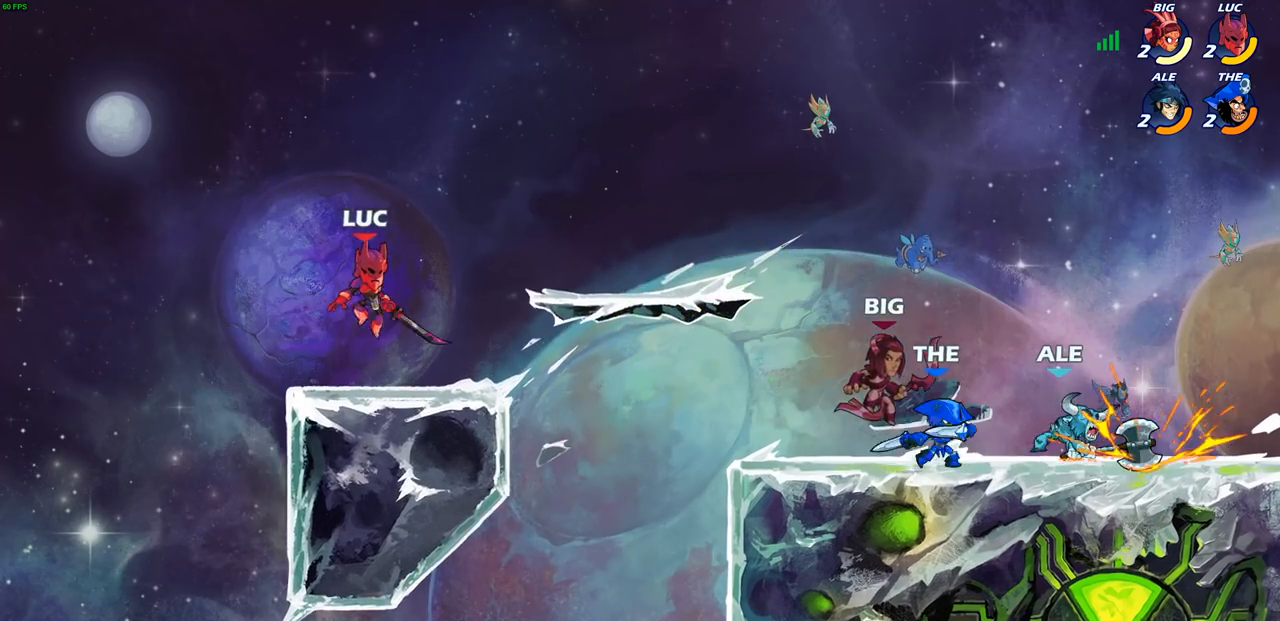
{"buttons": [], "left_stick": "up-left", "right_stick": "center", "events": [[200, "left_stick", "up-left"]]}
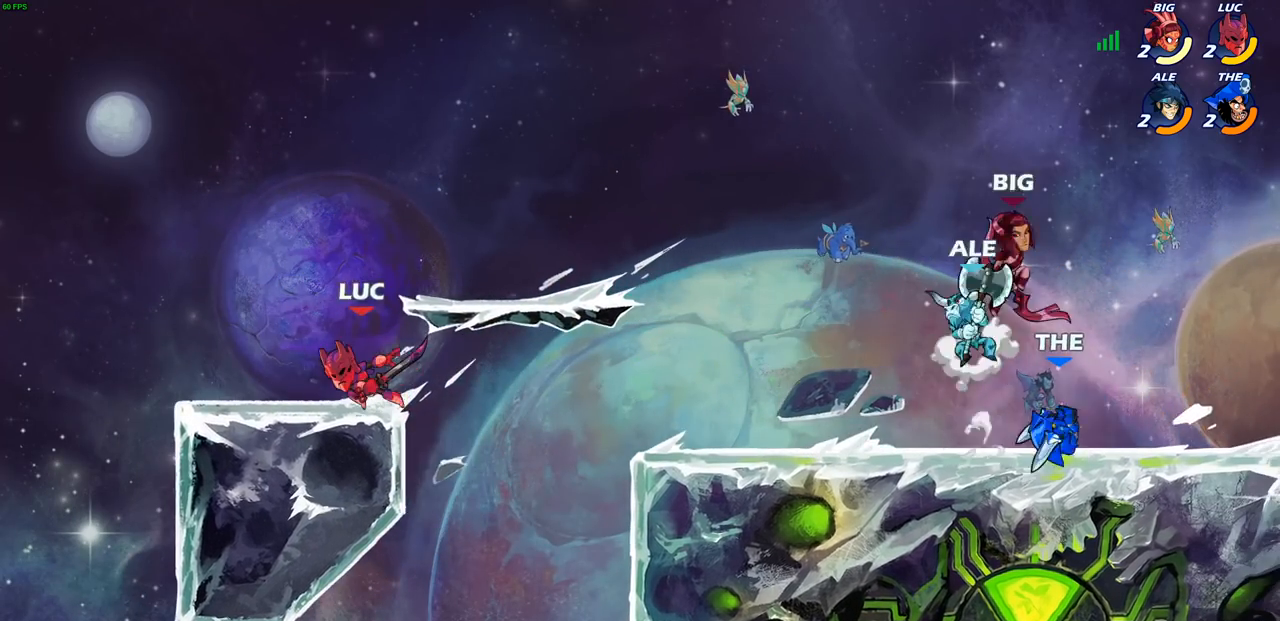
{"buttons": [], "left_stick": "right", "right_stick": "center", "events": [[183, "left_stick", "right"]]}
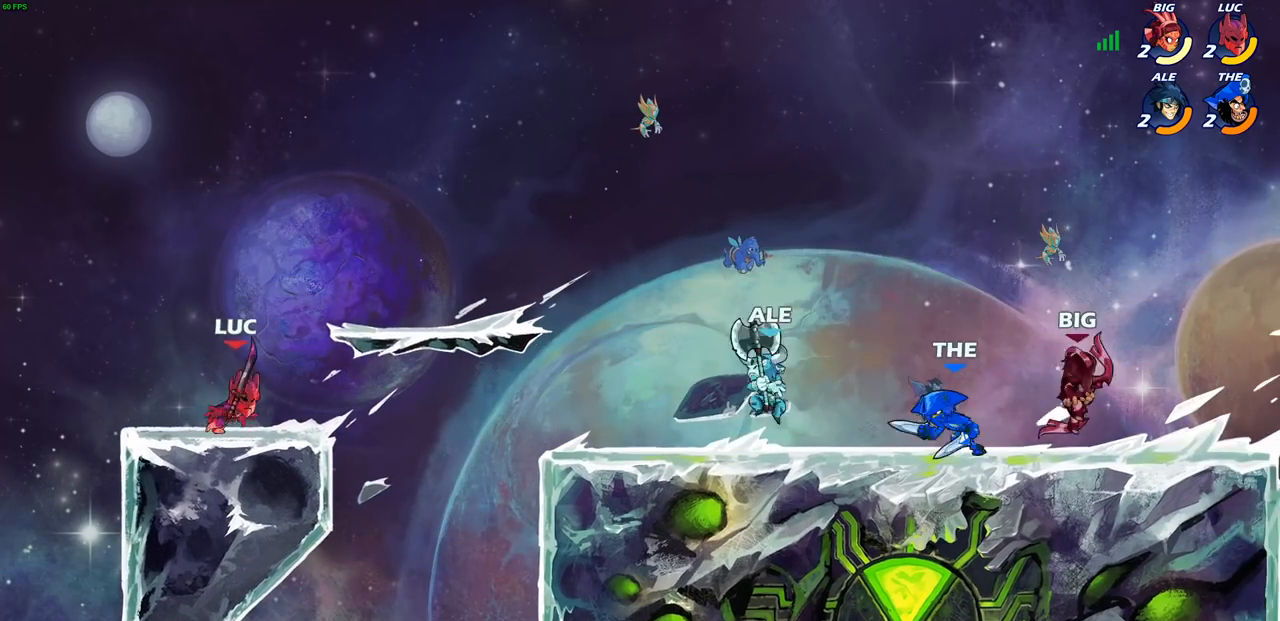
{"buttons": [], "left_stick": "right", "right_stick": "center", "events": [[17, "R1", "down"], [17, "R2", "down"], [133, "CIRCLE", "down"], [233, "R1", "up"], [233, "R2", "up"], [350, "CIRCLE", "up"]]}
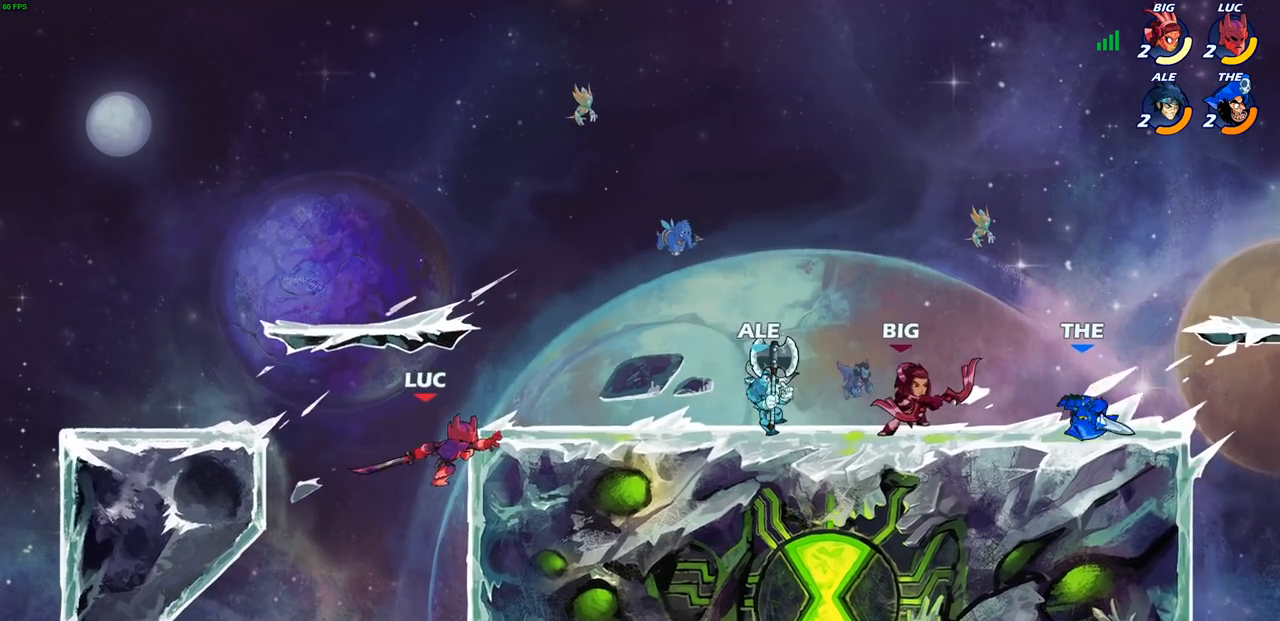
{"buttons": [], "left_stick": "center", "right_stick": "center", "events": [[167, "left_stick", "center"]]}
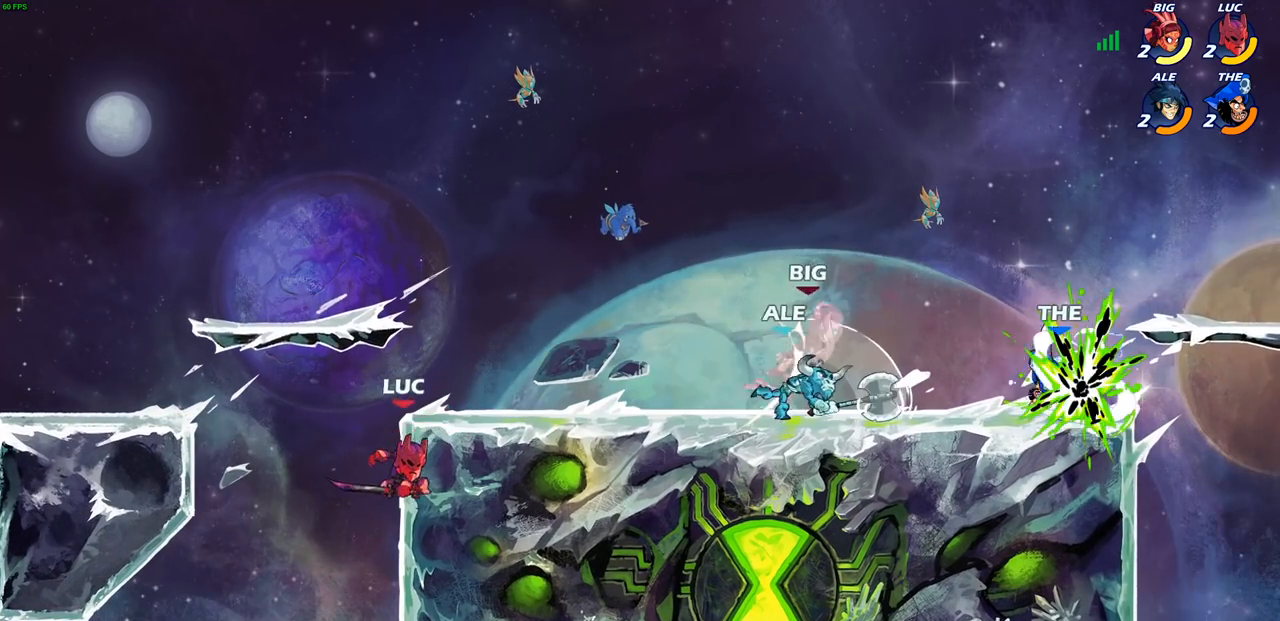
{"buttons": ["CROSS"], "left_stick": "right", "right_stick": "center", "events": [[100, "left_stick", "up-left"], [117, "CROSS", "down"], [183, "left_stick", "up-right"], [233, "CROSS", "up"], [233, "left_stick", "right"], [333, "CROSS", "down"]]}
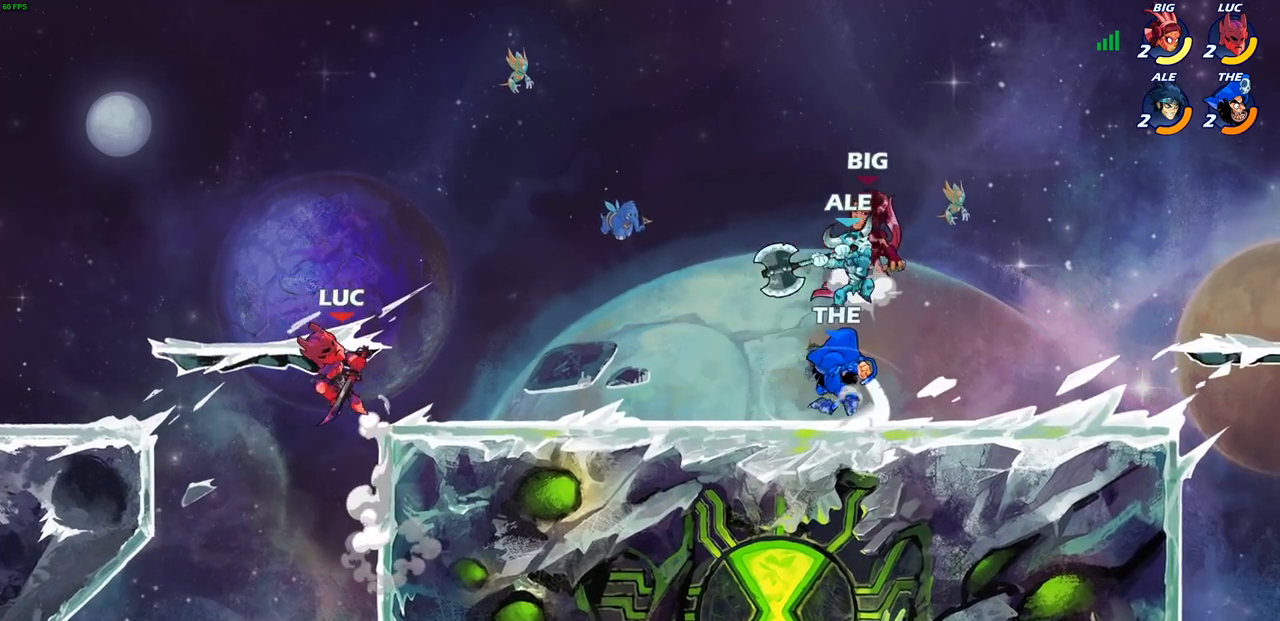
{"buttons": [], "left_stick": "right", "right_stick": "center", "events": [[17, "CROSS", "up"], [117, "R1", "down"], [200, "R1", "up"], [233, "left_stick", "down-right"], [417, "left_stick", "right"]]}
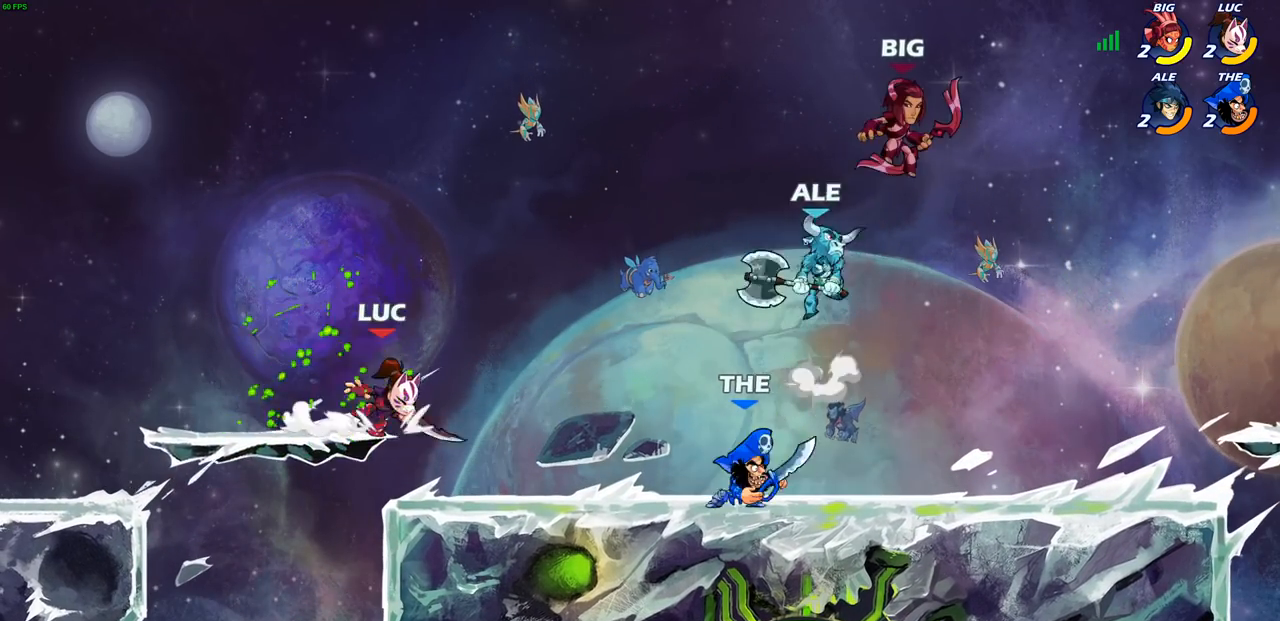
{"buttons": ["R1", "R2"], "left_stick": "right", "right_stick": "center", "events": [[133, "left_stick", "up-left"], [317, "left_stick", "right"], [483, "R2", "down"], [500, "R1", "down"]]}
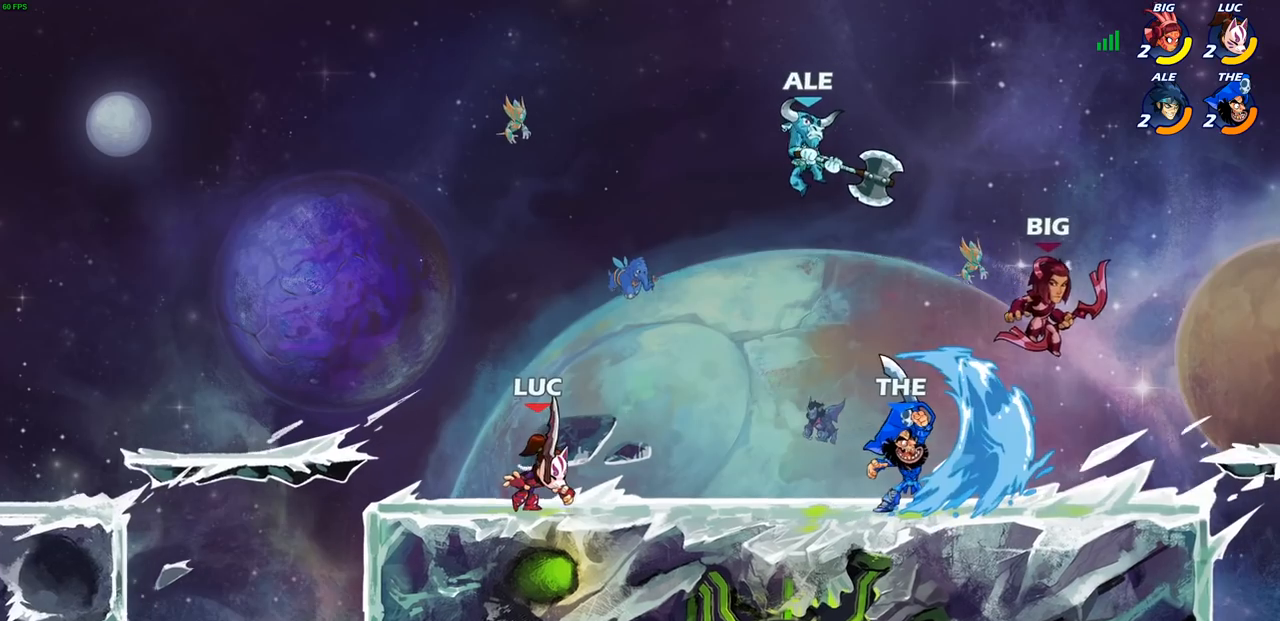
{"buttons": [], "left_stick": "center", "right_stick": "center", "events": [[17, "CIRCLE", "down"], [17, "R1", "up"], [117, "CIRCLE", "up"], [117, "R2", "up"], [450, "left_stick", "center"]]}
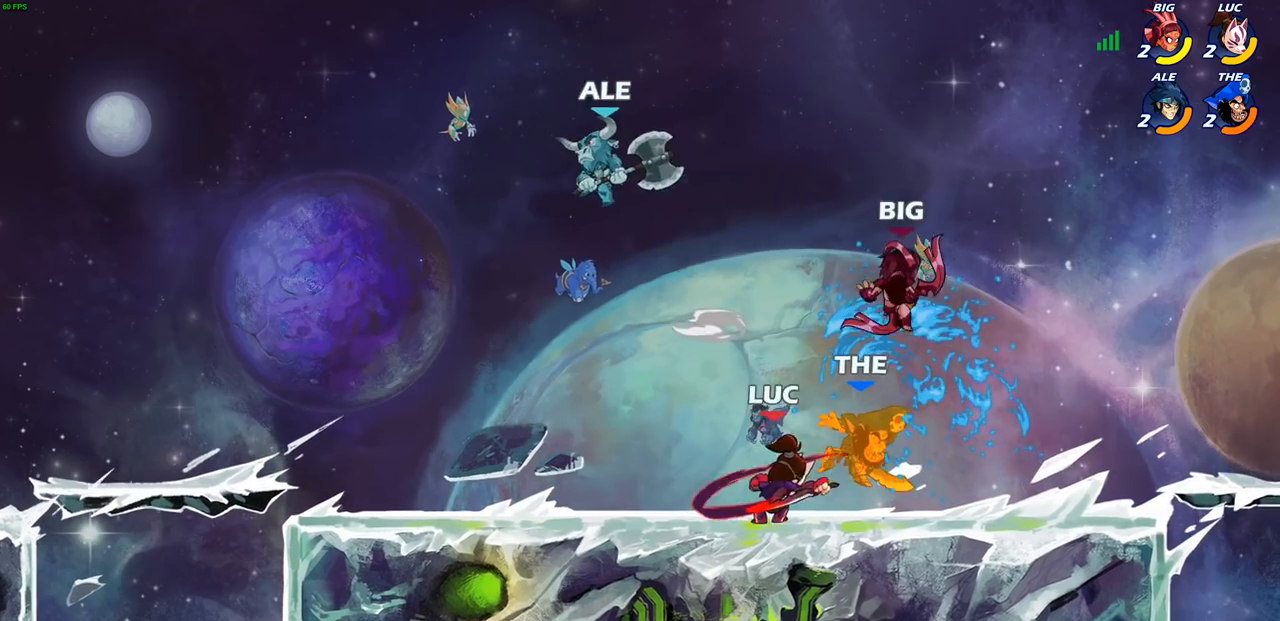
{"buttons": [], "left_stick": "center", "right_stick": "center", "events": []}
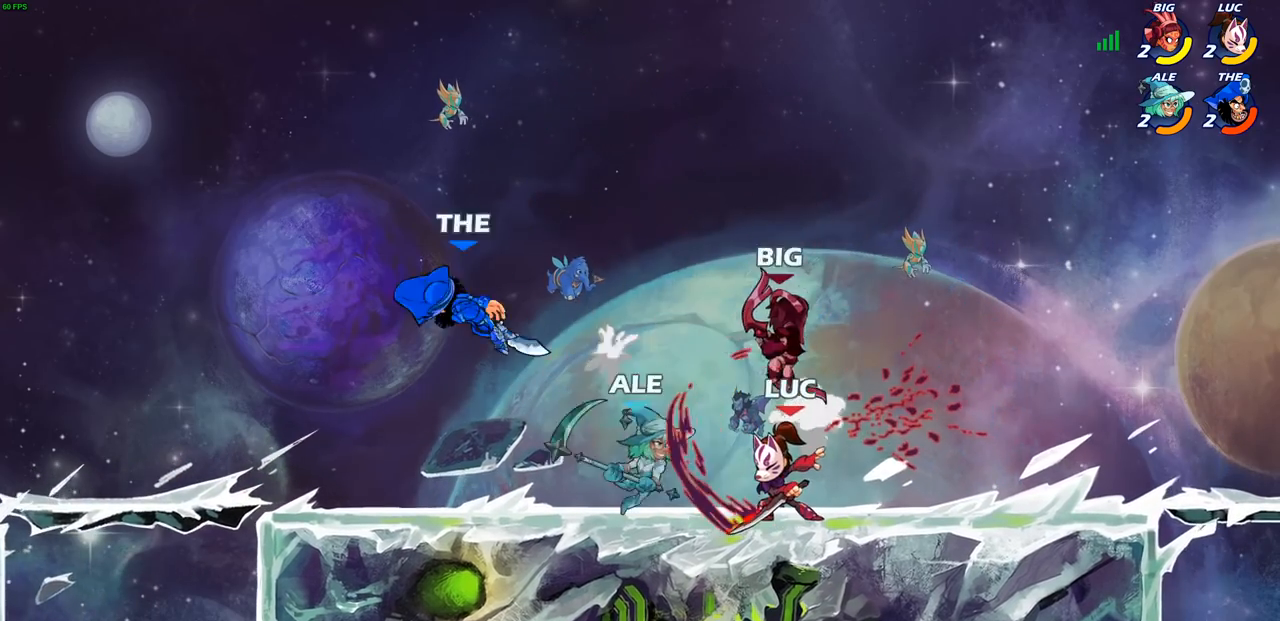
{"buttons": [], "left_stick": "right", "right_stick": "center", "events": [[183, "left_stick", "right"], [250, "CROSS", "down"], [450, "CROSS", "up"]]}
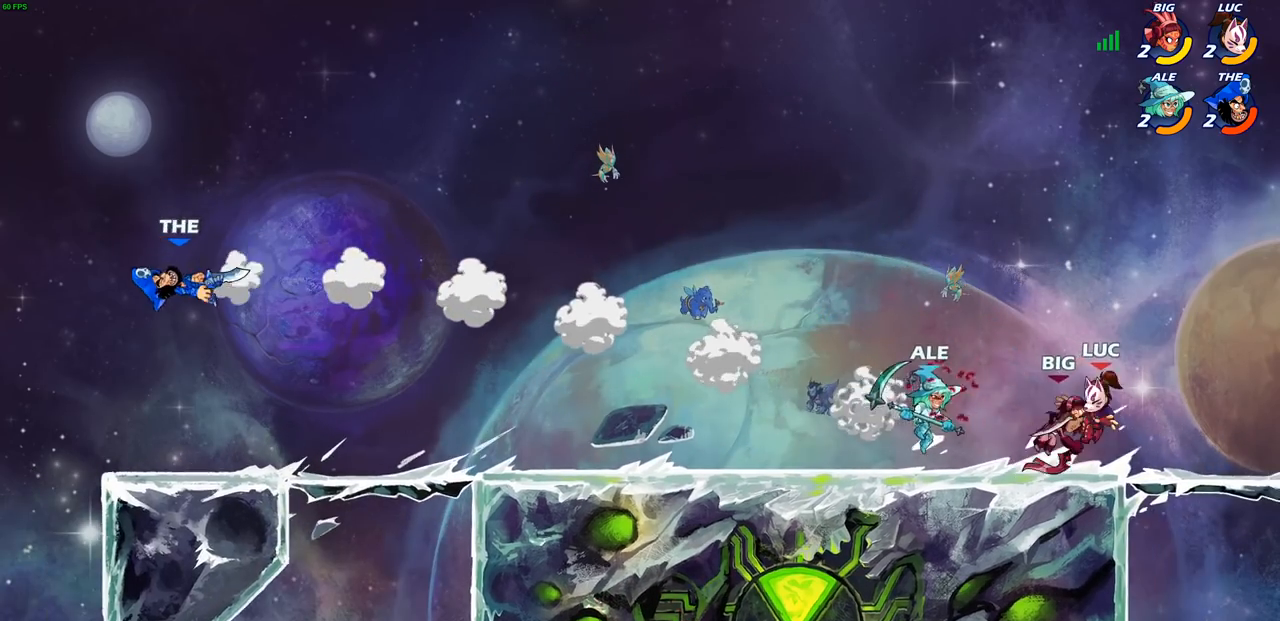
{"buttons": [], "left_stick": "up-left", "right_stick": "center", "events": [[33, "CROSS", "down"], [33, "R2", "down"], [117, "left_stick", "up"], [183, "left_stick", "up-left"], [200, "CROSS", "up"], [233, "R2", "up"], [300, "left_stick", "left"], [483, "left_stick", "up-left"]]}
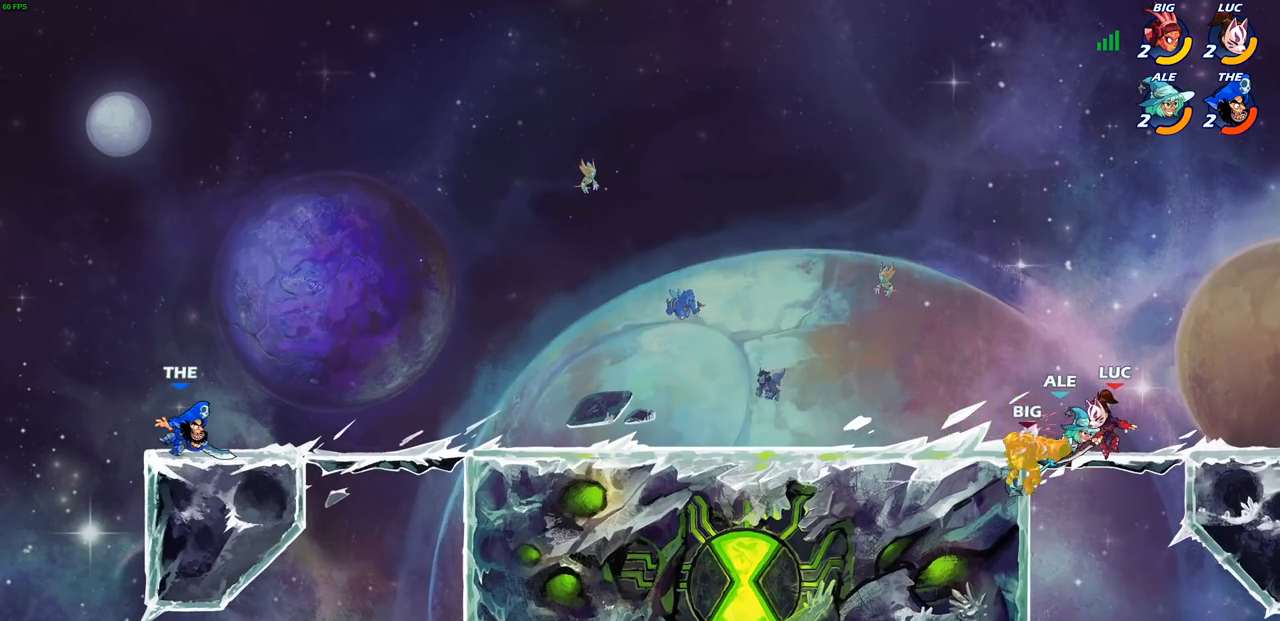
{"buttons": [], "left_stick": "center", "right_stick": "center", "events": [[17, "SQUARE", "down"], [50, "left_stick", "center"], [83, "SQUARE", "up"], [183, "SQUARE", "down"], [283, "SQUARE", "up"], [367, "SQUARE", "down"], [450, "SQUARE", "up"]]}
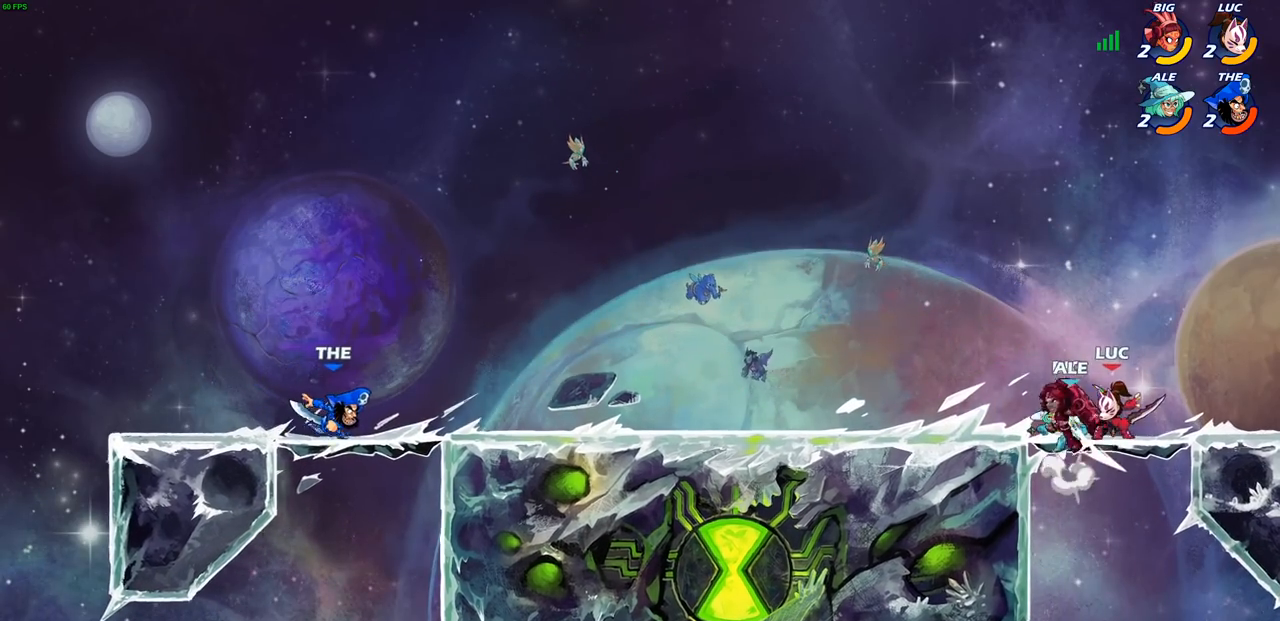
{"buttons": [], "left_stick": "right", "right_stick": "center", "events": [[33, "SQUARE", "down"], [150, "SQUARE", "up"], [367, "left_stick", "left"], [500, "left_stick", "right"]]}
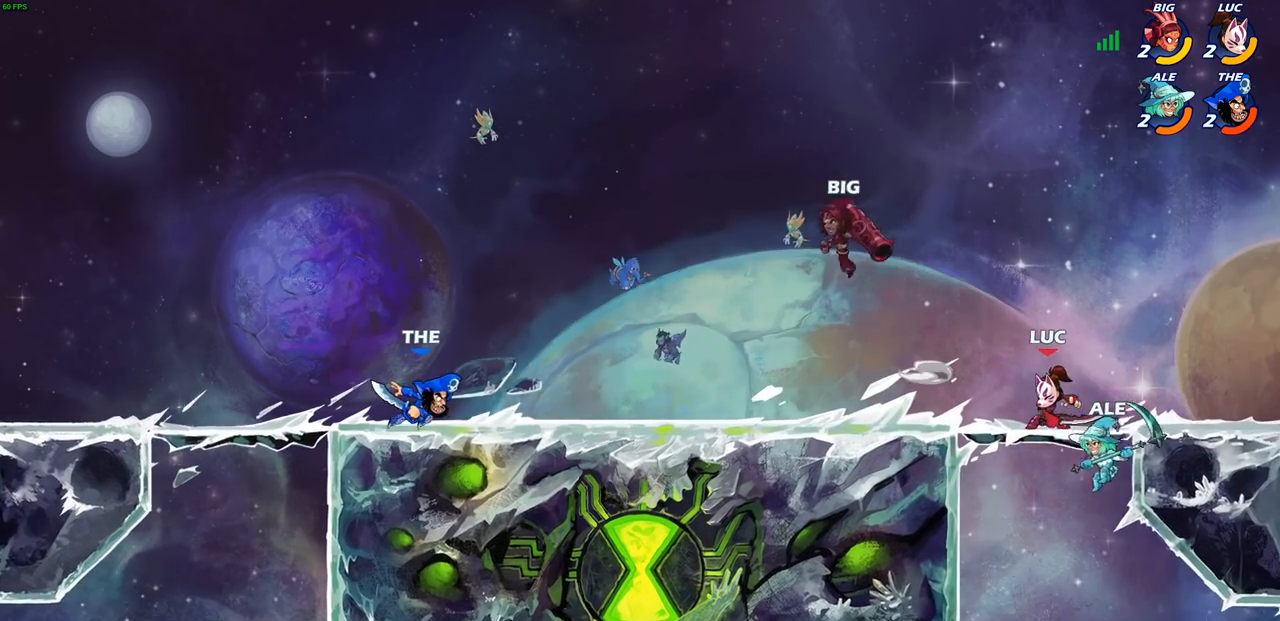
{"buttons": [], "left_stick": "left", "right_stick": "center", "events": [[17, "R2", "down"], [50, "CIRCLE", "down"], [133, "CIRCLE", "up"], [133, "R2", "up"], [167, "left_stick", "center"], [450, "left_stick", "left"]]}
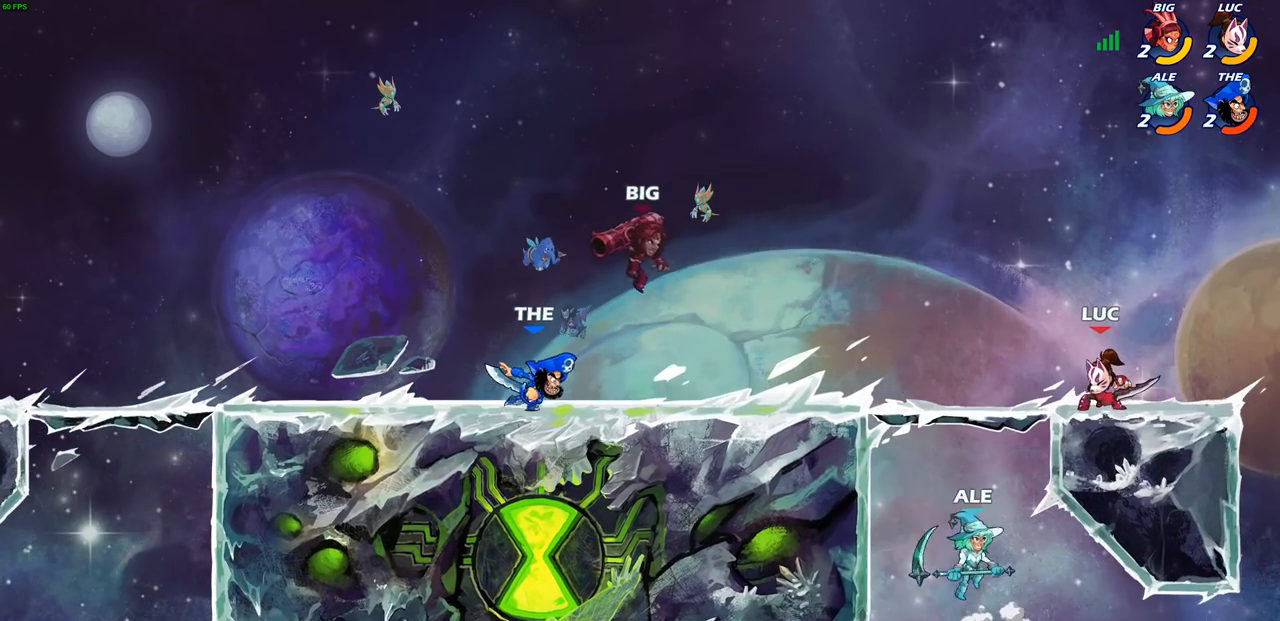
{"buttons": [], "left_stick": "center", "right_stick": "center", "events": [[50, "CIRCLE", "down"], [200, "CIRCLE", "up"], [200, "left_stick", "center"]]}
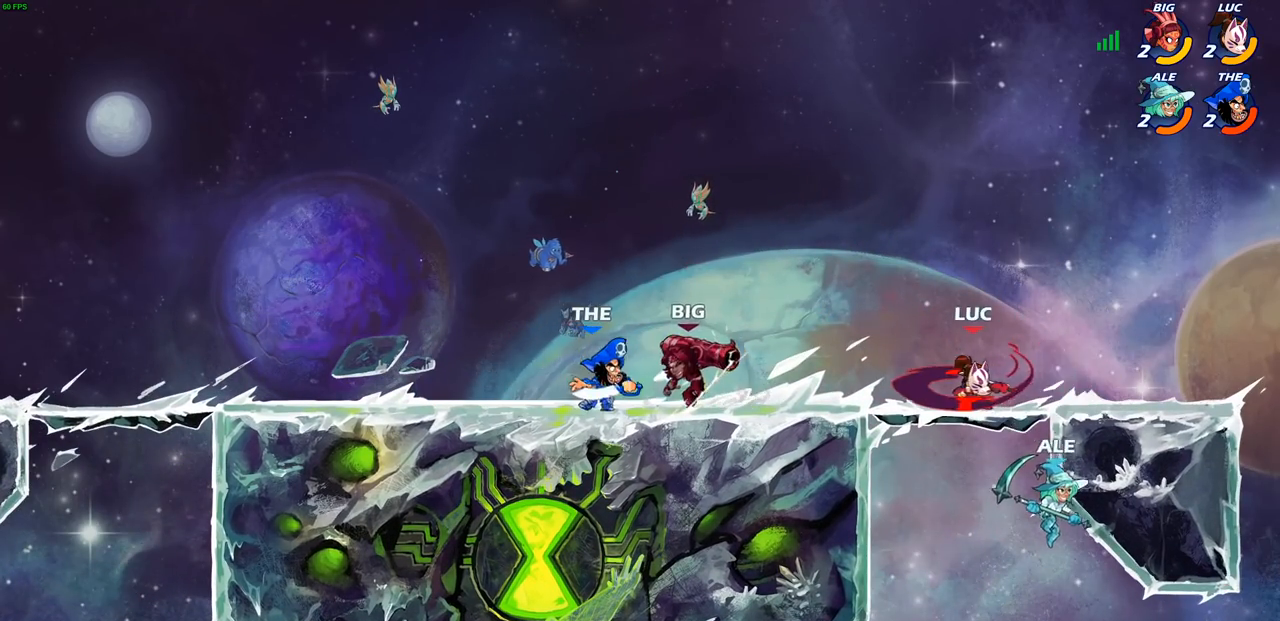
{"buttons": ["CROSS"], "left_stick": "right", "right_stick": "center", "events": [[383, "left_stick", "right"], [433, "CROSS", "down"]]}
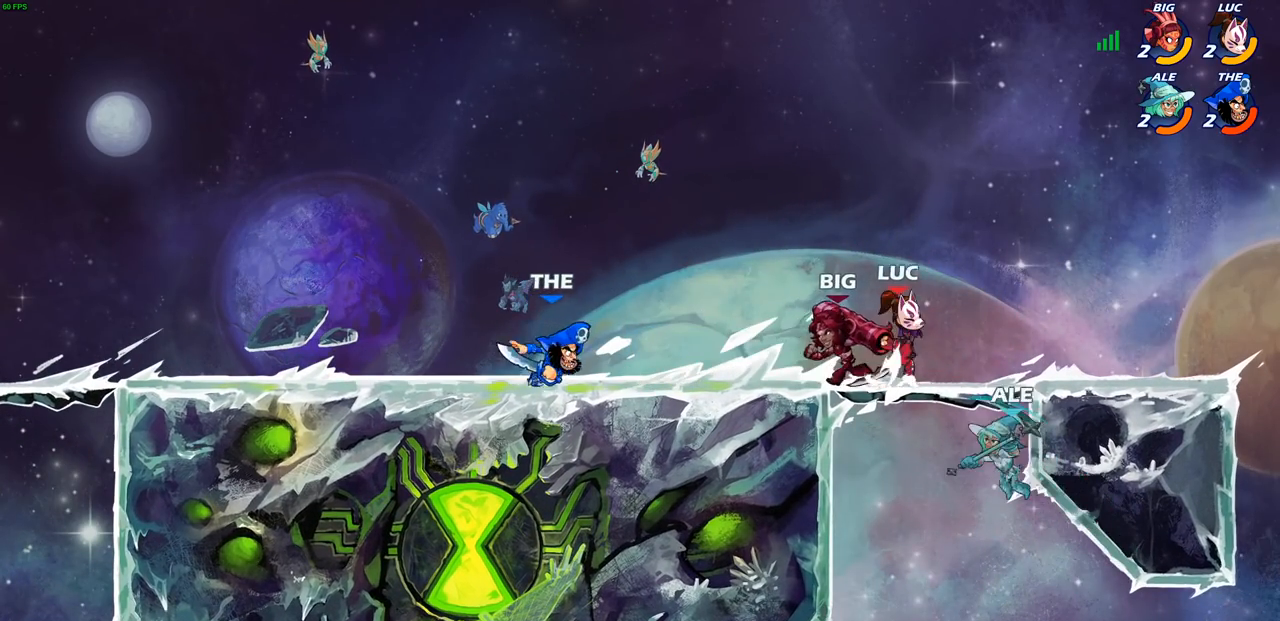
{"buttons": ["CIRCLE"], "left_stick": "down-left", "right_stick": "center", "events": [[17, "left_stick", "up"], [50, "CROSS", "up"], [133, "left_stick", "left"], [200, "left_stick", "down-left"], [250, "CIRCLE", "down"]]}
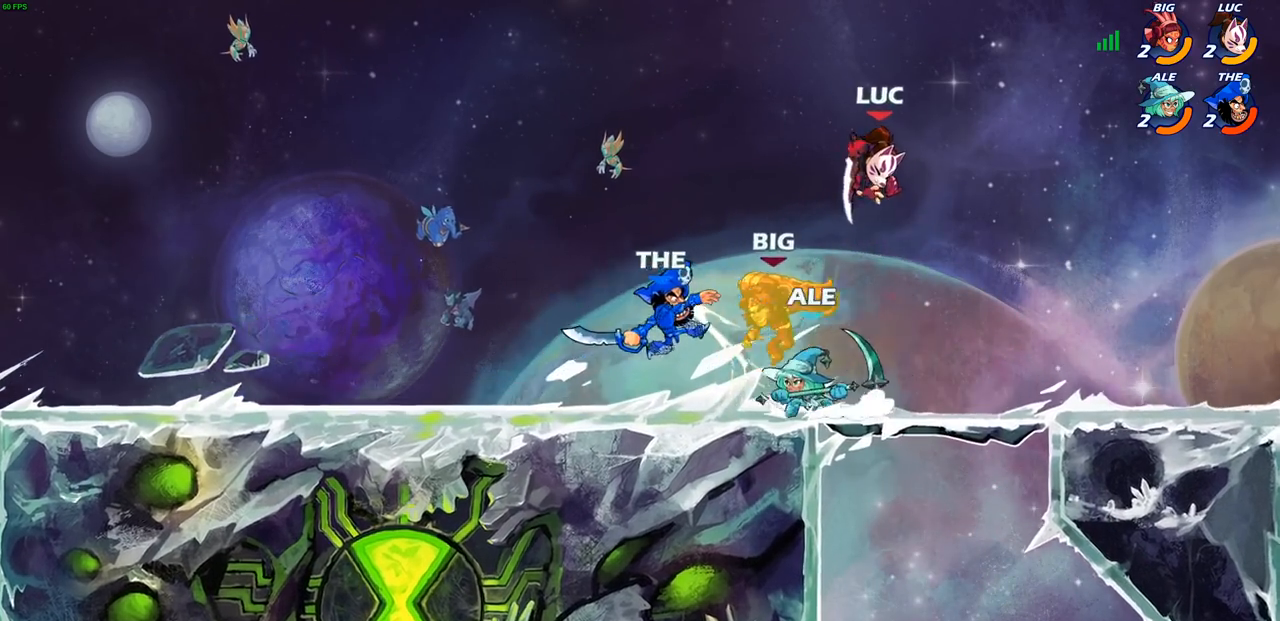
{"buttons": [], "left_stick": "center", "right_stick": "center", "events": [[250, "CIRCLE", "up"], [300, "left_stick", "center"]]}
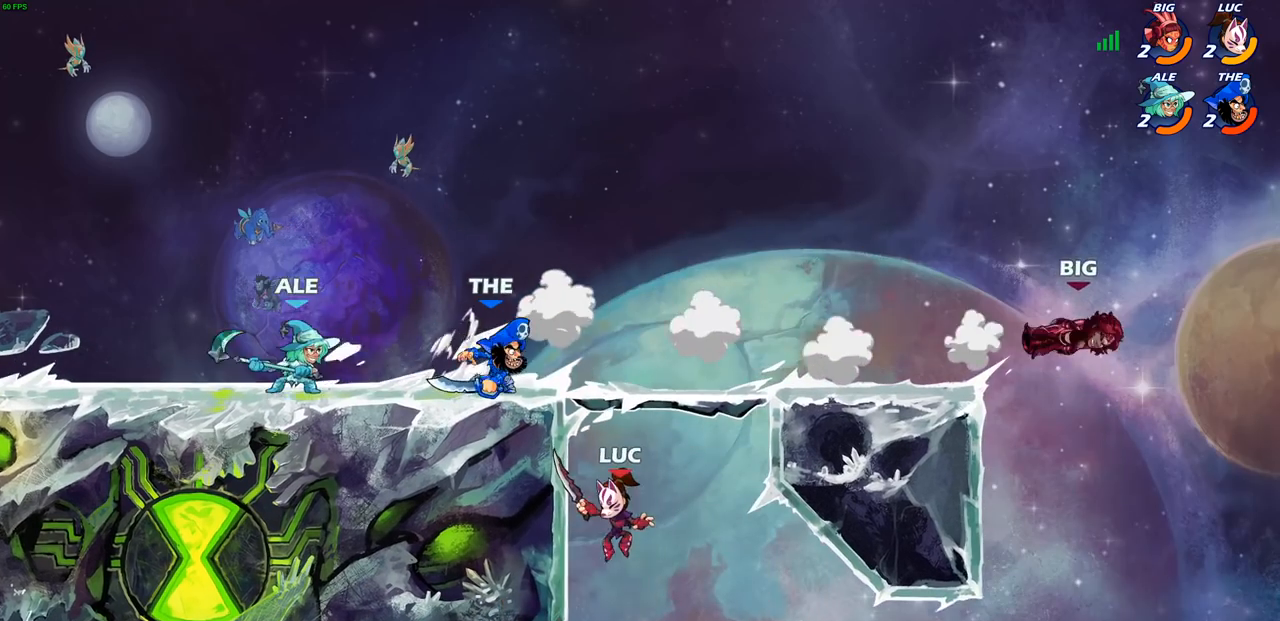
{"buttons": ["CROSS", "CIRCLE"], "left_stick": "left", "right_stick": "center", "events": [[100, "CROSS", "down"], [183, "CIRCLE", "down"], [250, "R1", "down"], [250, "left_stick", "left"], [283, "CIRCLE", "up"], [283, "CROSS", "up"], [383, "R1", "up"], [450, "CROSS", "down"], [483, "CIRCLE", "down"]]}
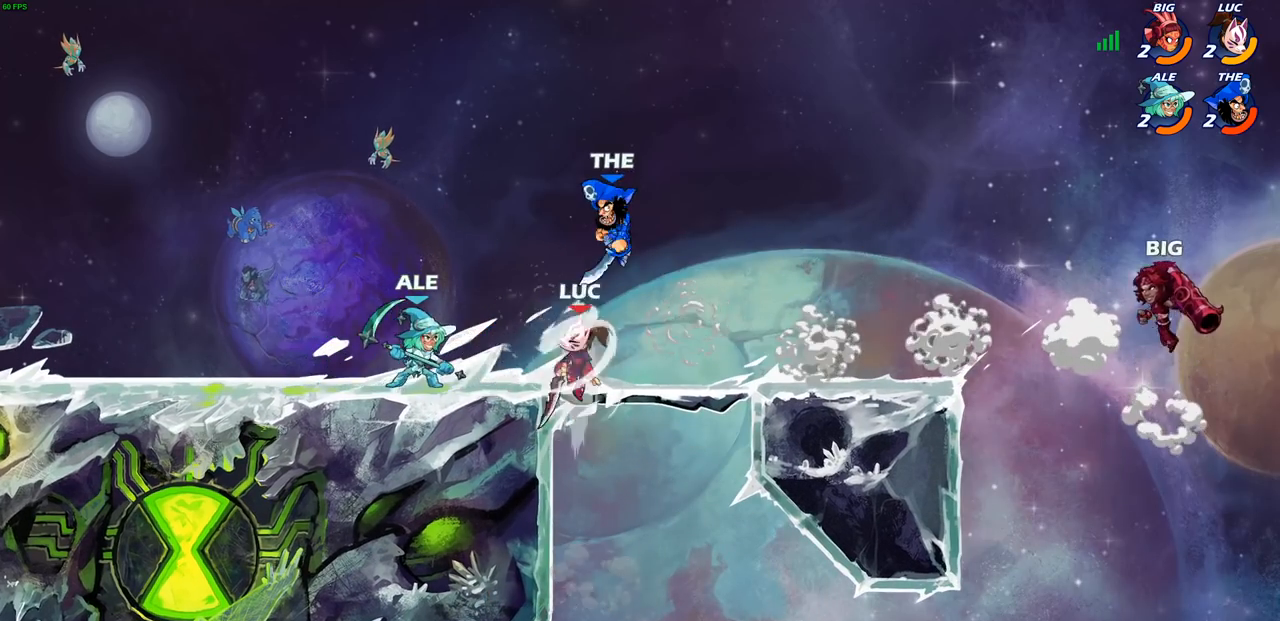
{"buttons": [], "left_stick": "left", "right_stick": "center", "events": [[33, "CROSS", "up"], [150, "CIRCLE", "up"], [367, "R1", "down"], [467, "R1", "up"]]}
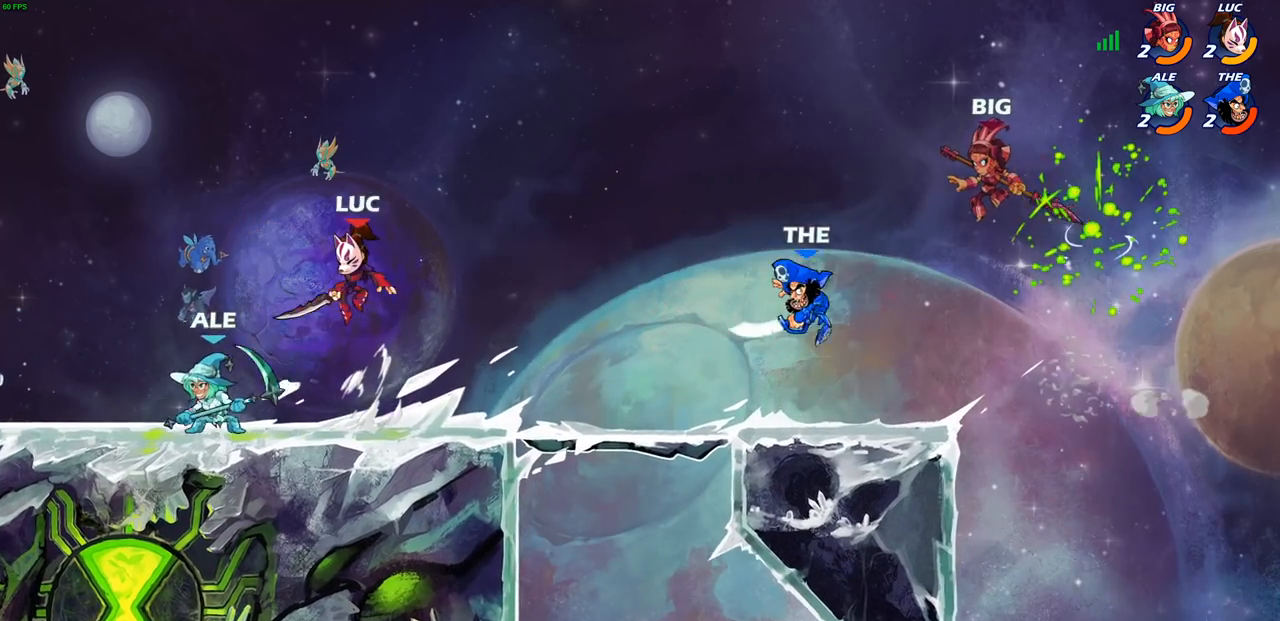
{"buttons": [], "left_stick": "center", "right_stick": "center", "events": [[167, "R1", "down"], [200, "SQUARE", "down"], [267, "SQUARE", "up"], [283, "R1", "up"], [350, "left_stick", "center"]]}
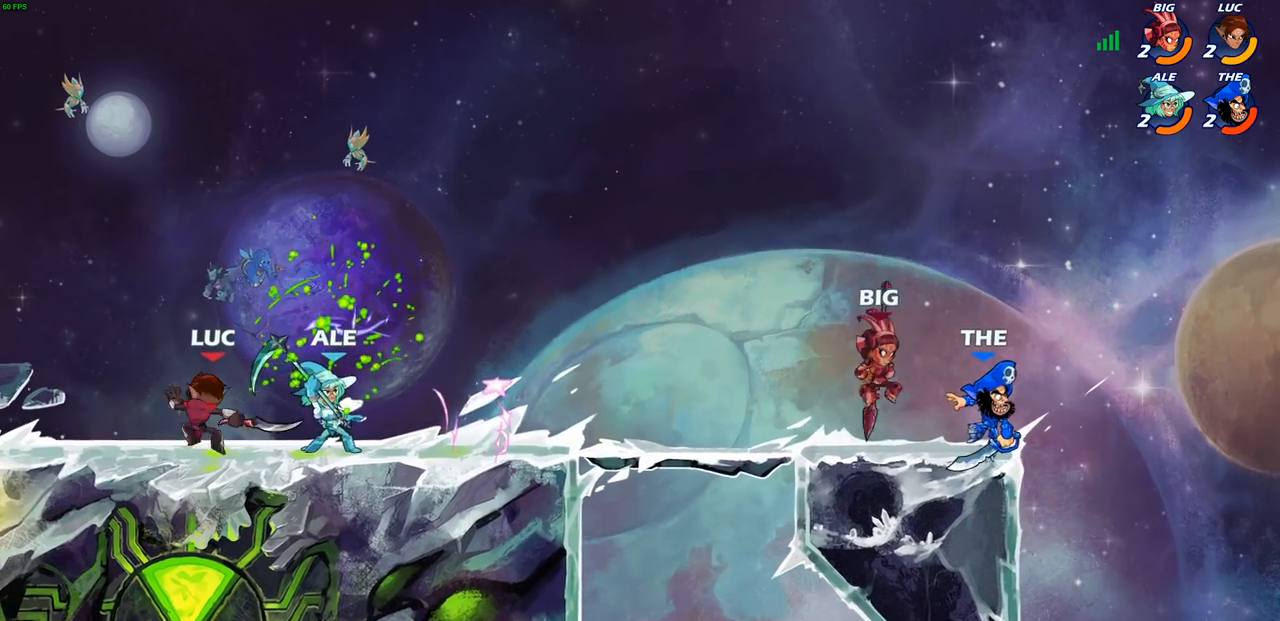
{"buttons": [], "left_stick": "right", "right_stick": "center", "events": [[83, "left_stick", "right"], [200, "SQUARE", "down"], [300, "SQUARE", "up"]]}
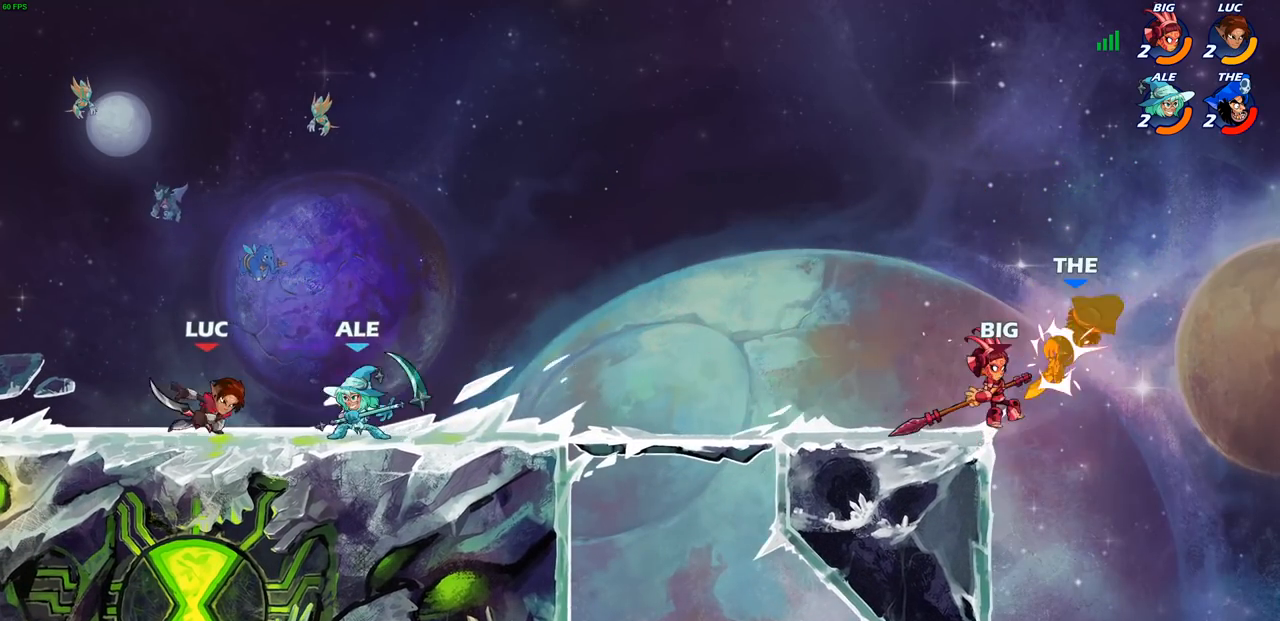
{"buttons": [], "left_stick": "down-left", "right_stick": "center", "events": [[17, "CROSS", "down"], [33, "left_stick", "up-right"], [150, "CROSS", "up"], [150, "R2", "down"], [217, "left_stick", "up-left"], [333, "left_stick", "down-left"], [467, "R2", "up"]]}